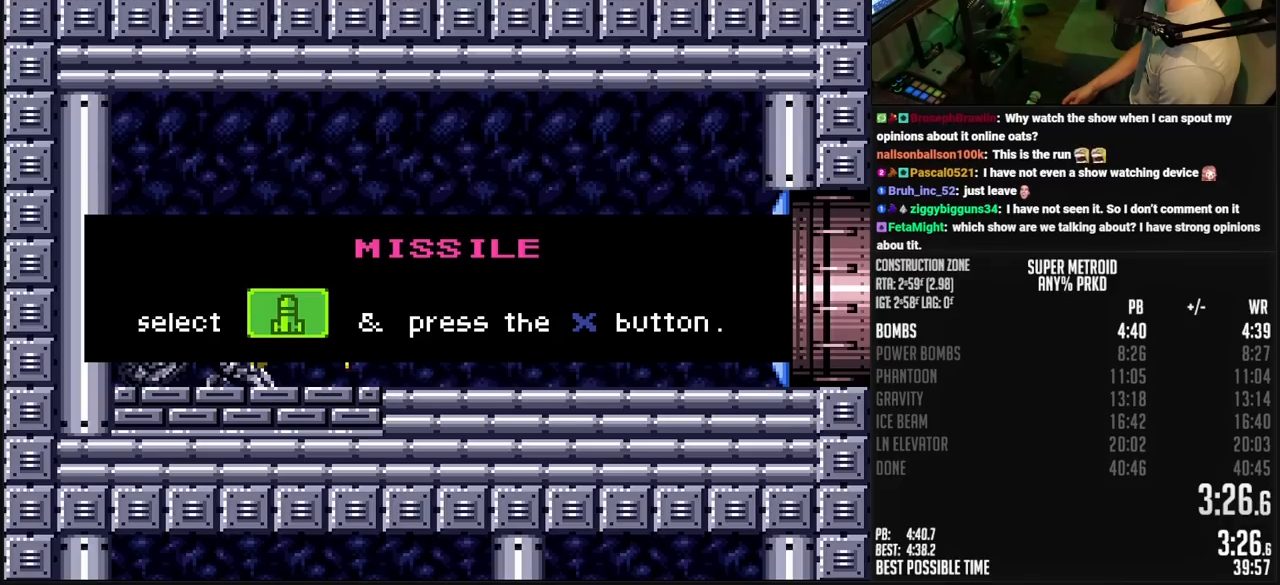
Gameplay with a controller (Nintendo layout); each line is a JSON object with the inputs held at the frame after it. "events" lists button and stick changes between this image and that frame as [ms after this image, input, new state], when the widget could be followed in between. Not read: L3 R3.
{"buttons": ["B", "DPAD_RIGHT"], "events": [[83, "B", "up"], [383, "B", "down"], [383, "DPAD_RIGHT", "down"]]}
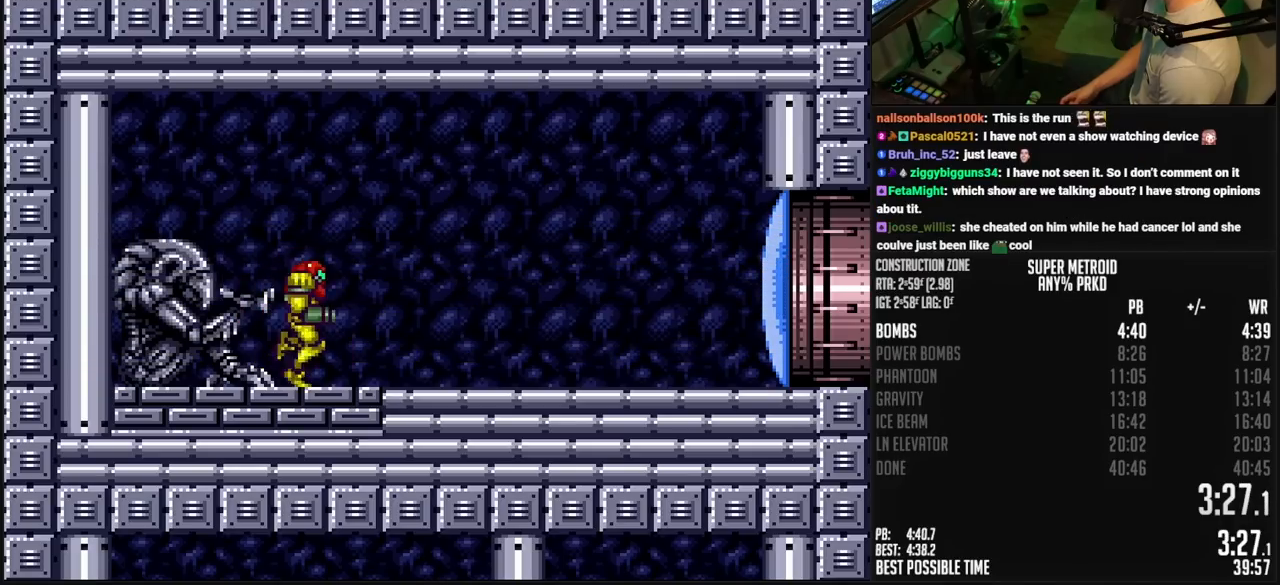
{"buttons": ["A", "B", "DPAD_DOWN"], "events": [[183, "X", "down"], [250, "X", "up"], [383, "A", "down"], [417, "A", "up"], [417, "B", "up"], [467, "DPAD_DOWN", "down"], [500, "A", "down"], [500, "B", "down"], [500, "DPAD_RIGHT", "up"]]}
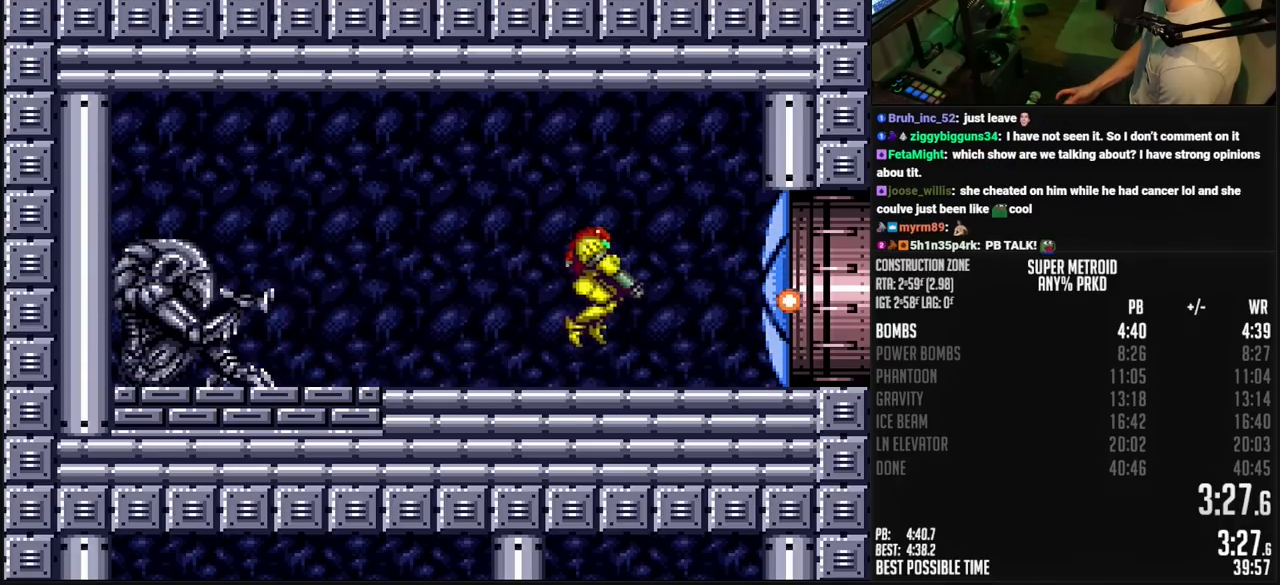
{"buttons": ["B", "DPAD_RIGHT"], "events": [[83, "DPAD_DOWN", "up"], [150, "DPAD_DOWN", "down"], [150, "DPAD_RIGHT", "down"], [200, "A", "up"], [217, "B", "up"], [250, "DPAD_DOWN", "up"], [300, "B", "down"], [333, "X", "down"], [433, "X", "up"]]}
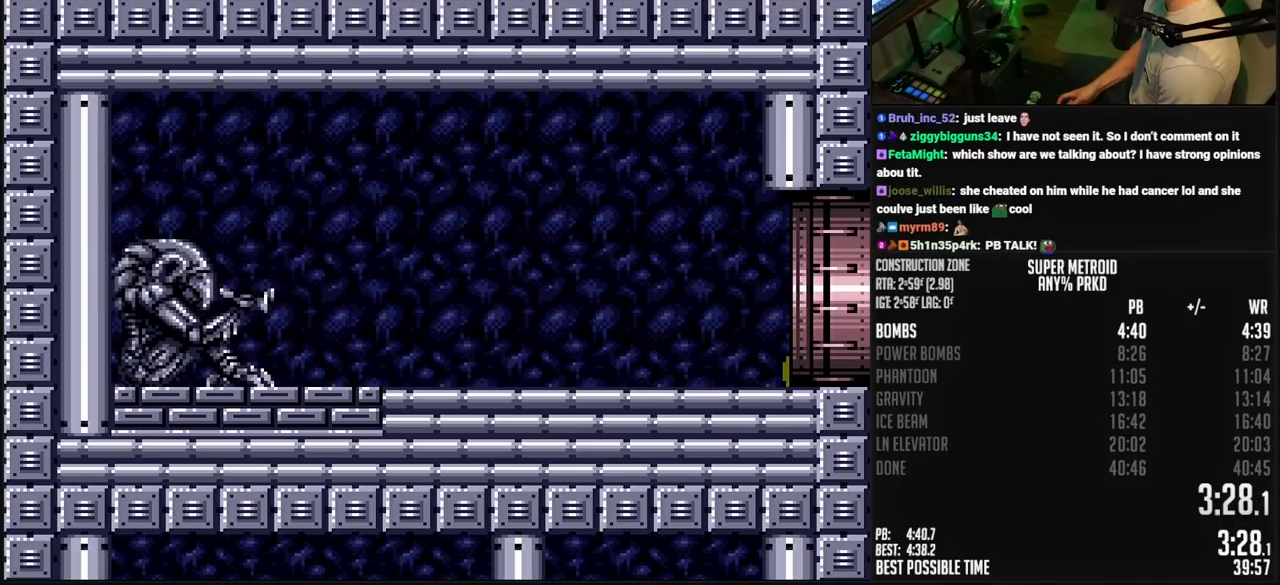
{"buttons": ["B", "DPAD_RIGHT"], "events": []}
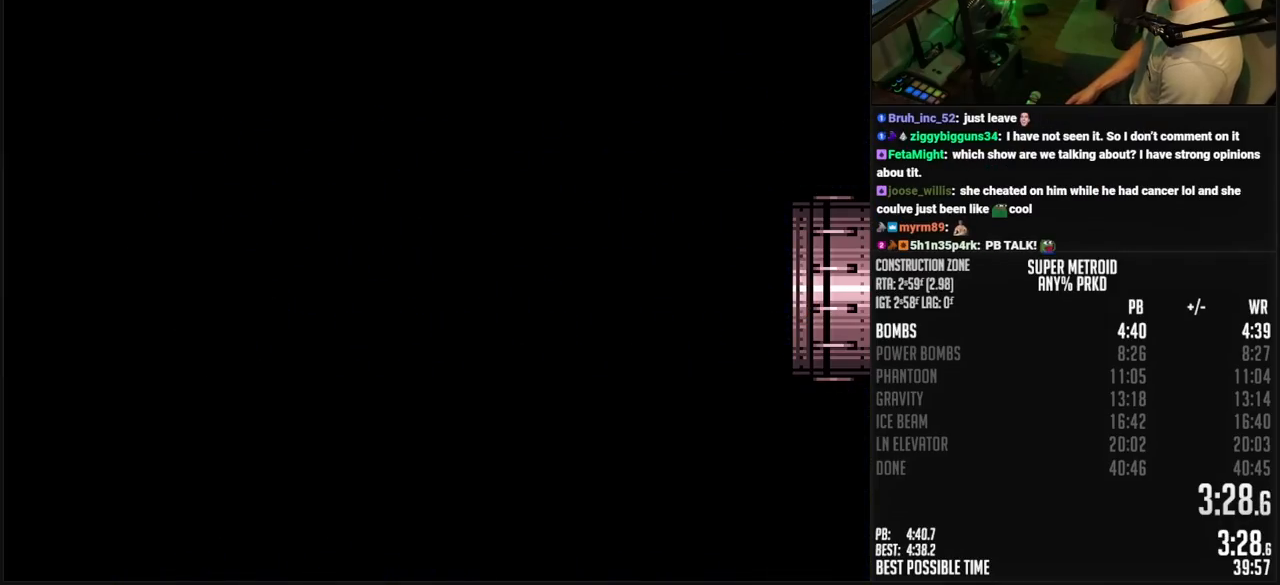
{"buttons": ["B", "DPAD_RIGHT"], "events": []}
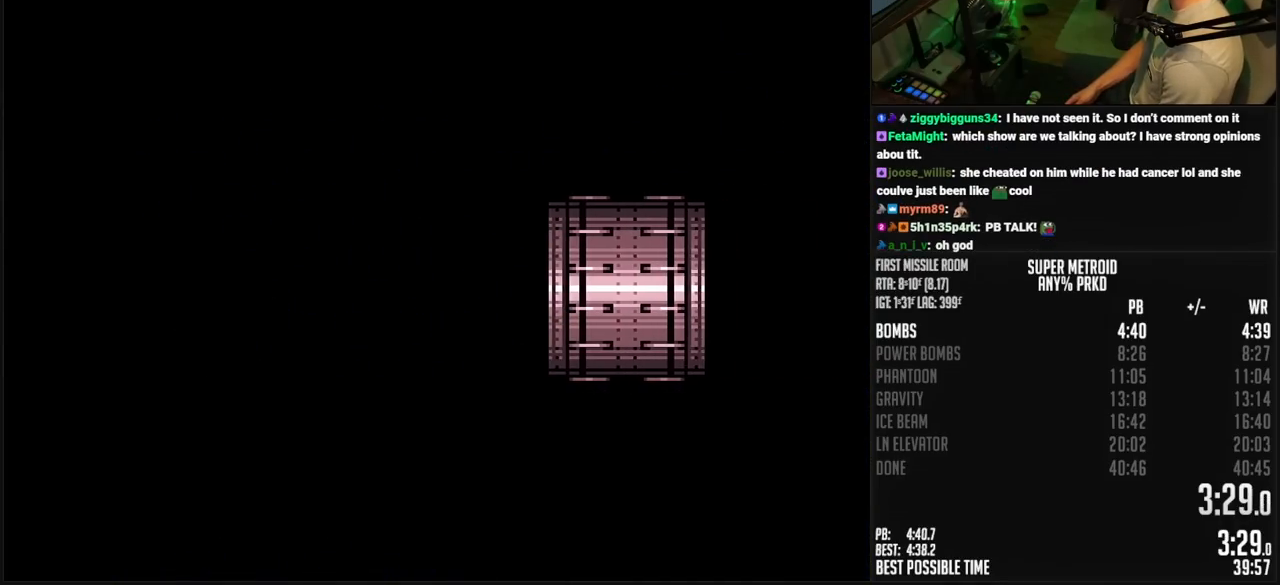
{"buttons": ["B", "DPAD_RIGHT"], "events": []}
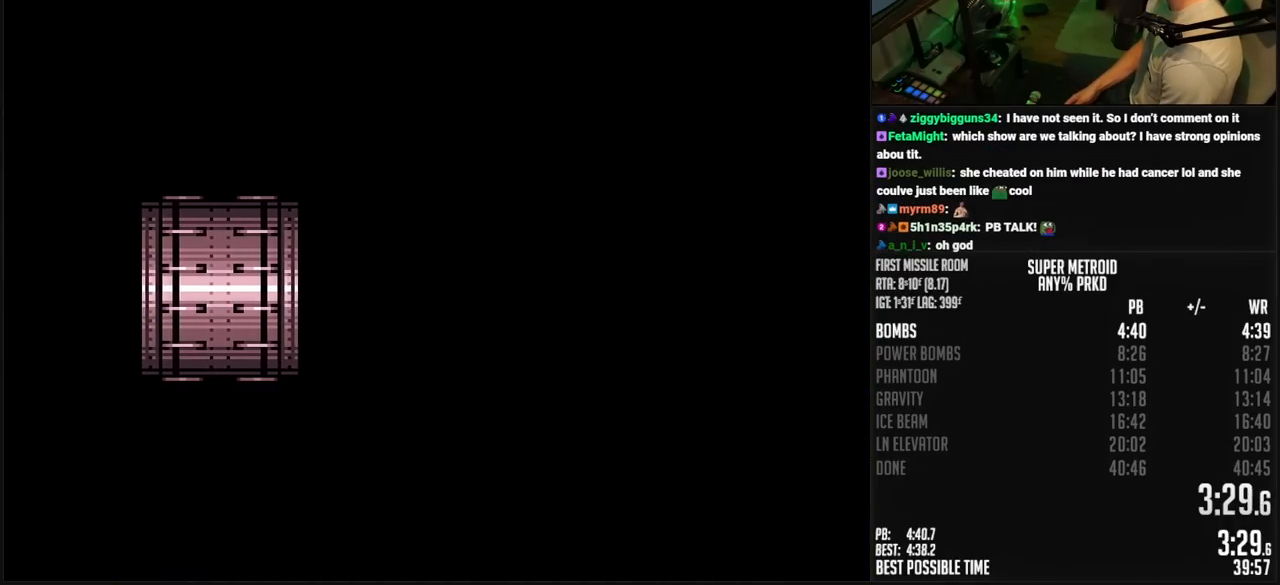
{"buttons": ["B"], "events": [[217, "DPAD_RIGHT", "up"], [233, "R1", "down"], [317, "R1", "up"], [433, "X", "down"], [450, "X", "up"]]}
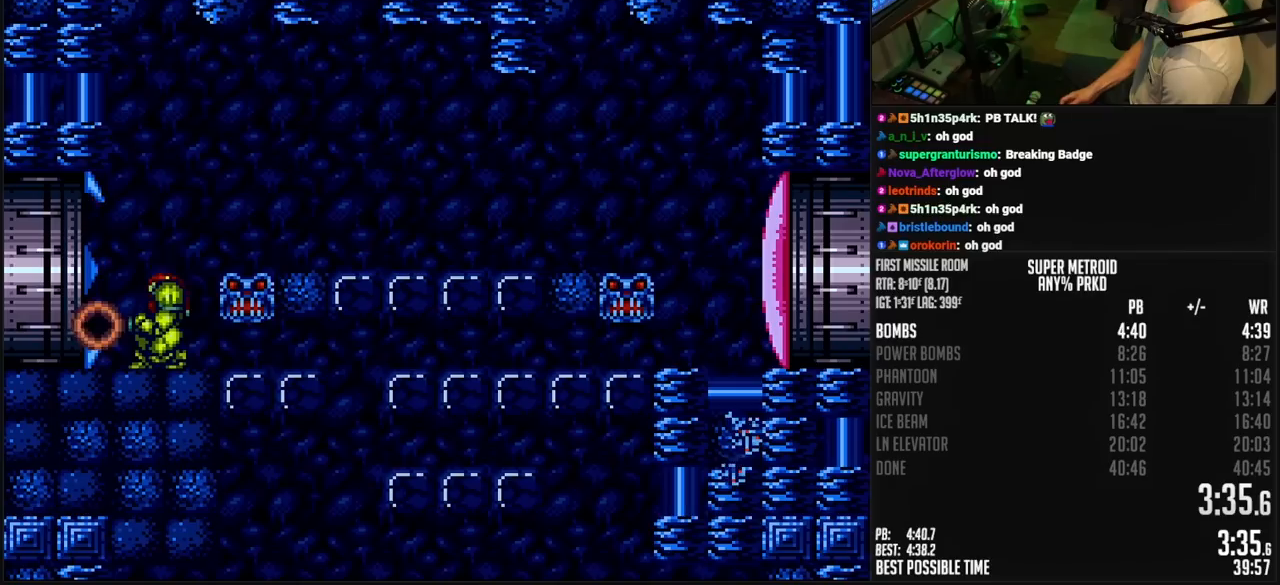
{"buttons": ["B", "DPAD_LEFT"], "events": [[33, "DPAD_LEFT", "down"], [267, "L1", "down"], [317, "L1", "up"], [367, "L1", "down"], [417, "L1", "up"], [450, "L1", "down"], [500, "L1", "up"]]}
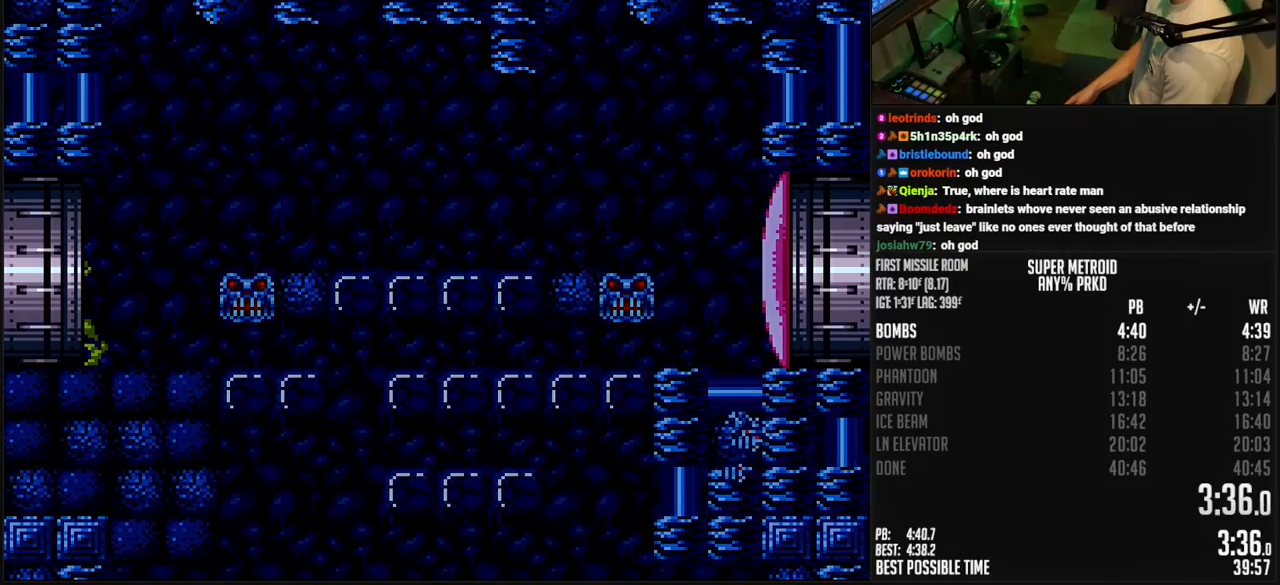
{"buttons": ["B", "DPAD_LEFT"], "events": [[83, "L1", "down"], [100, "L1", "up"], [150, "L1", "down"], [200, "L1", "up"], [250, "L1", "down"], [300, "L1", "up"], [350, "L1", "down"], [400, "L1", "up"], [450, "L1", "down"], [500, "L1", "up"]]}
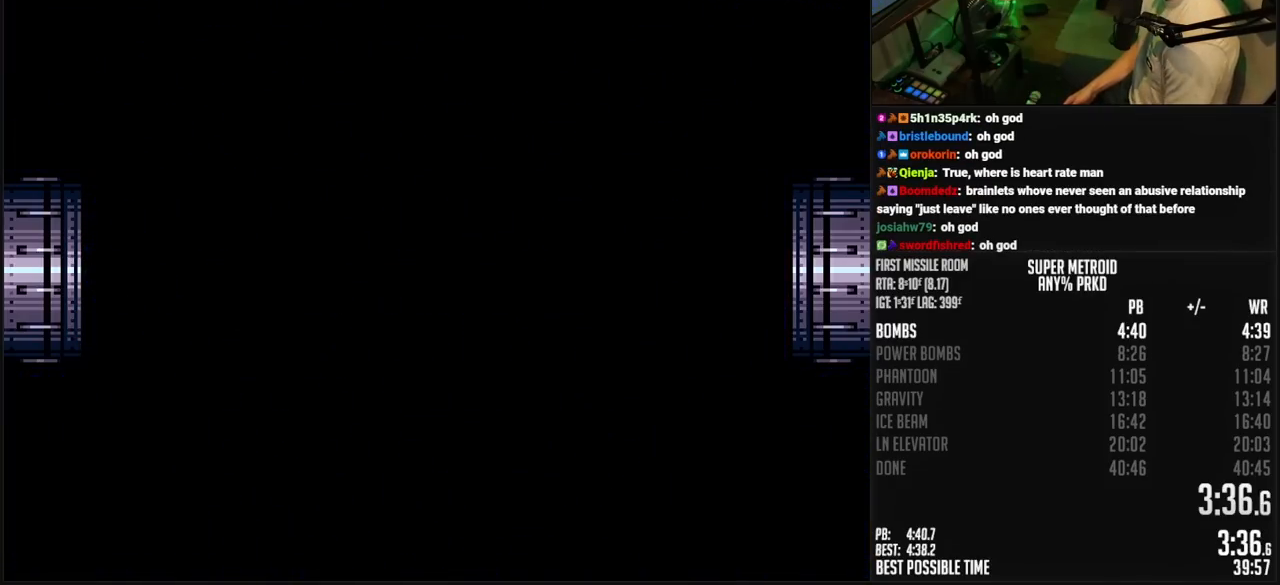
{"buttons": ["B"], "events": [[433, "B", "up"], [433, "DPAD_LEFT", "up"], [450, "B", "down"]]}
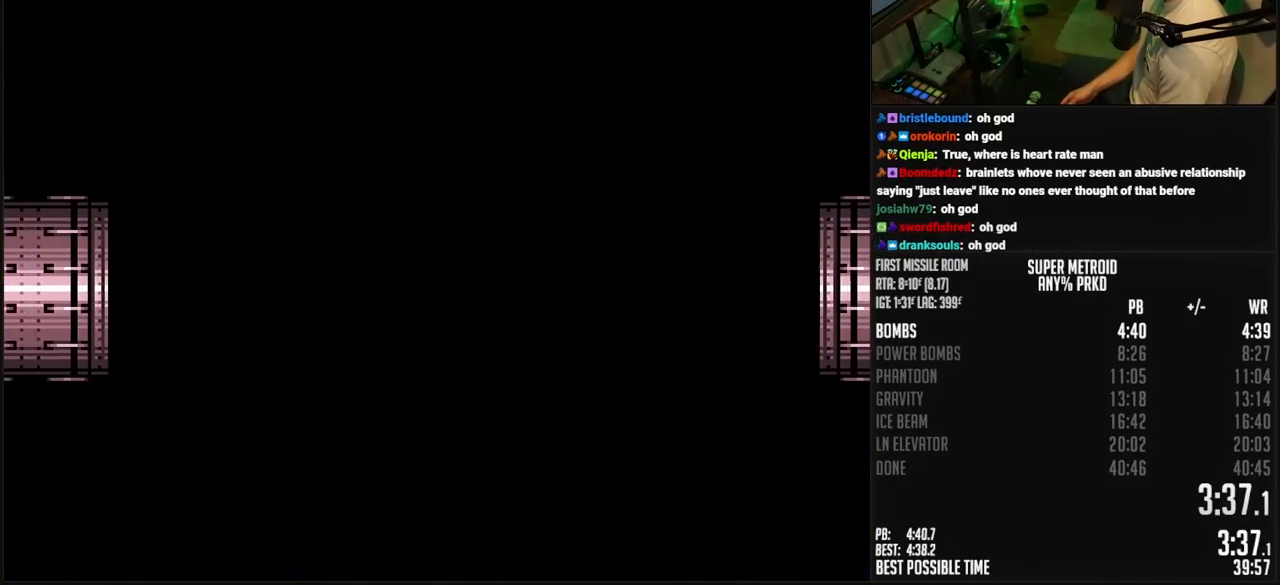
{"buttons": ["B", "R1"], "events": [[383, "R1", "down"]]}
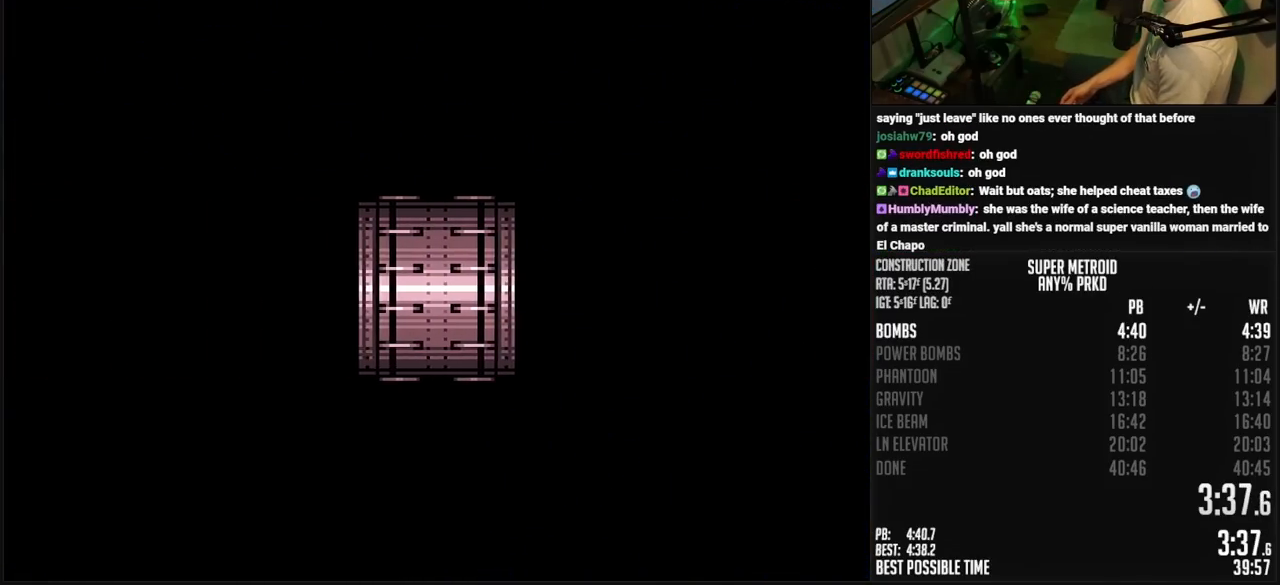
{"buttons": ["B", "R1"], "events": []}
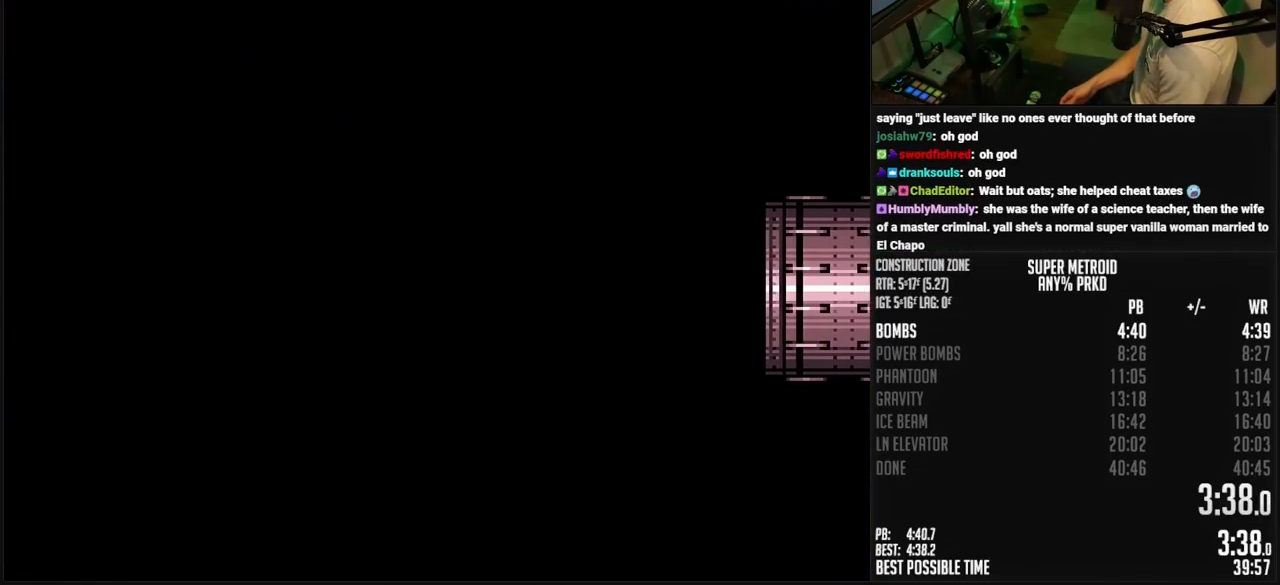
{"buttons": ["B", "R1"], "events": []}
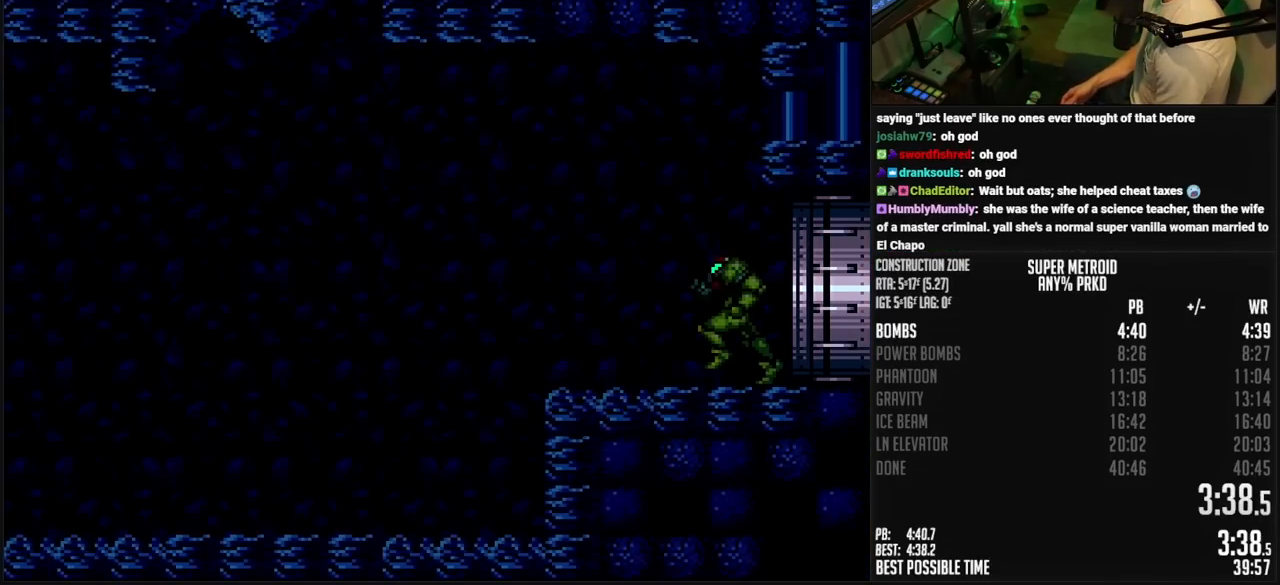
{"buttons": ["B", "R1"], "events": []}
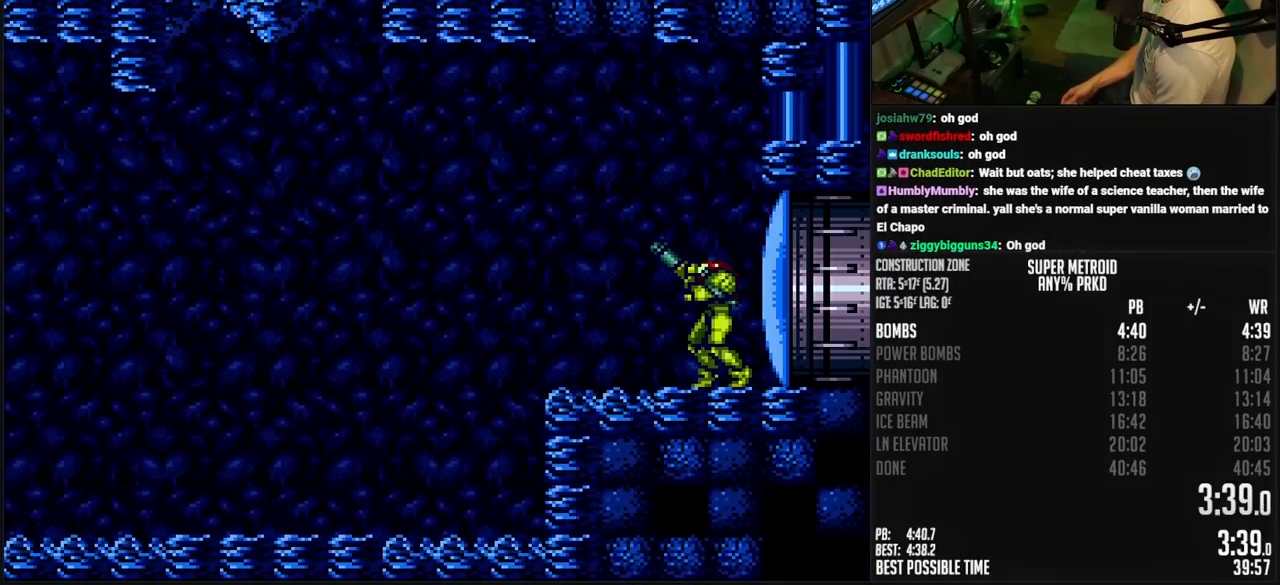
{"buttons": ["B"], "events": [[350, "R1", "up"]]}
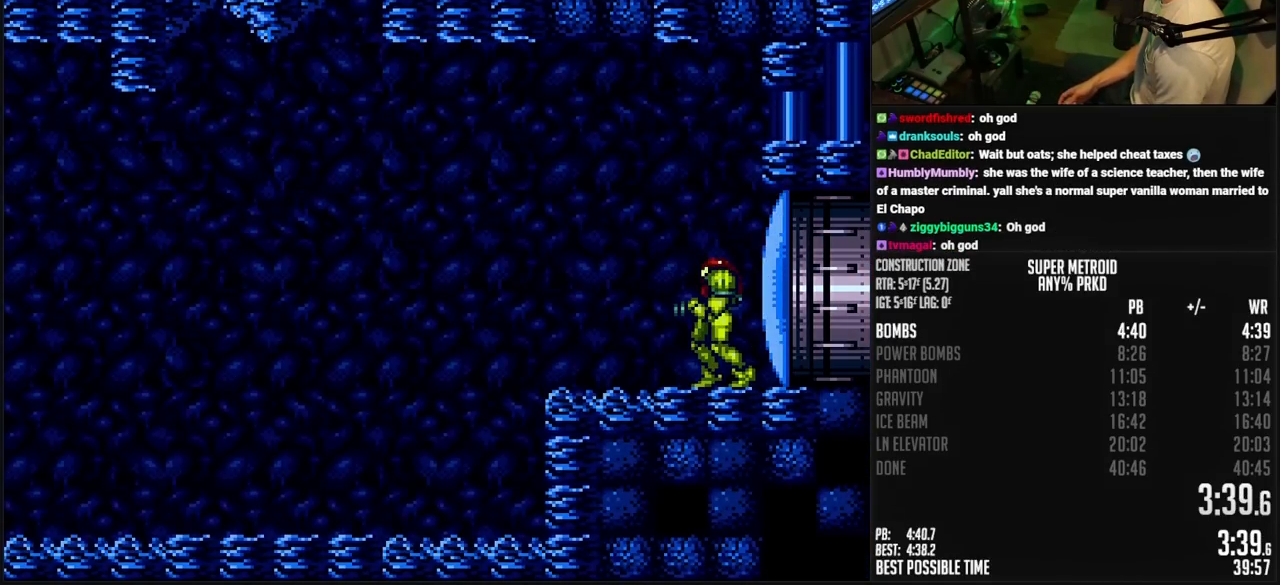
{"buttons": ["B"], "events": []}
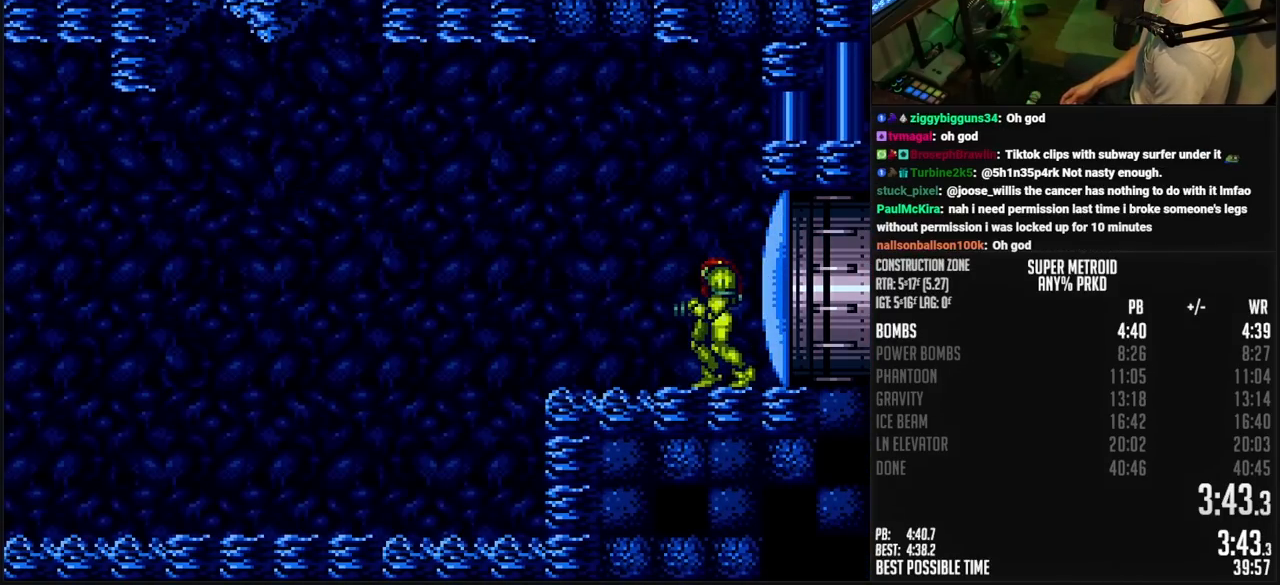
{"buttons": ["B"], "events": []}
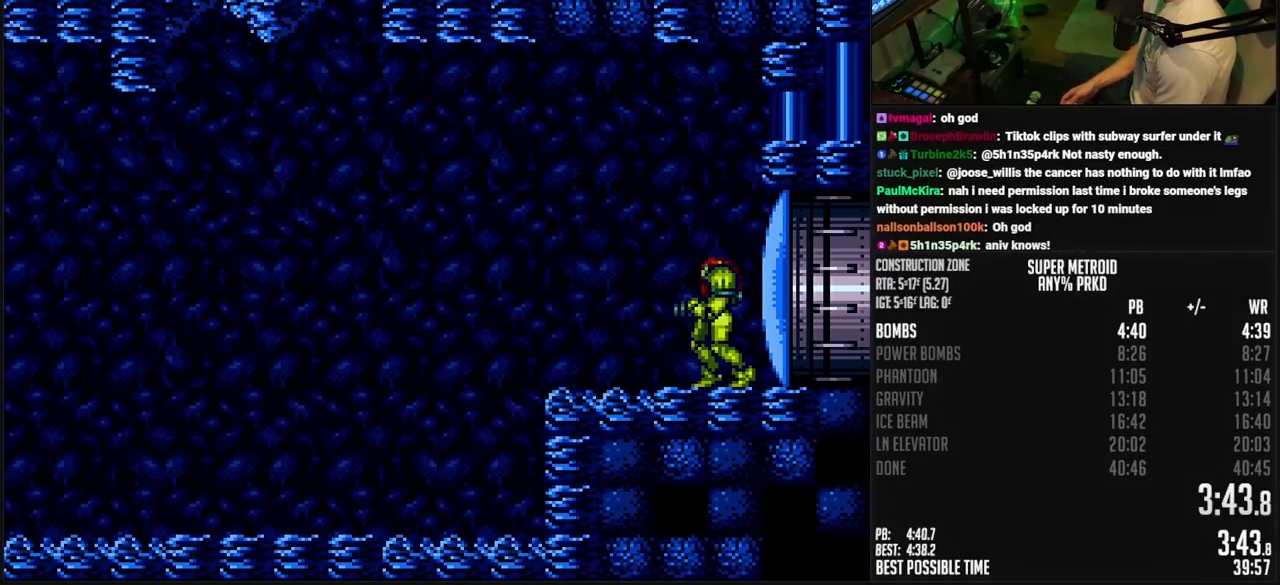
{"buttons": ["B"], "events": []}
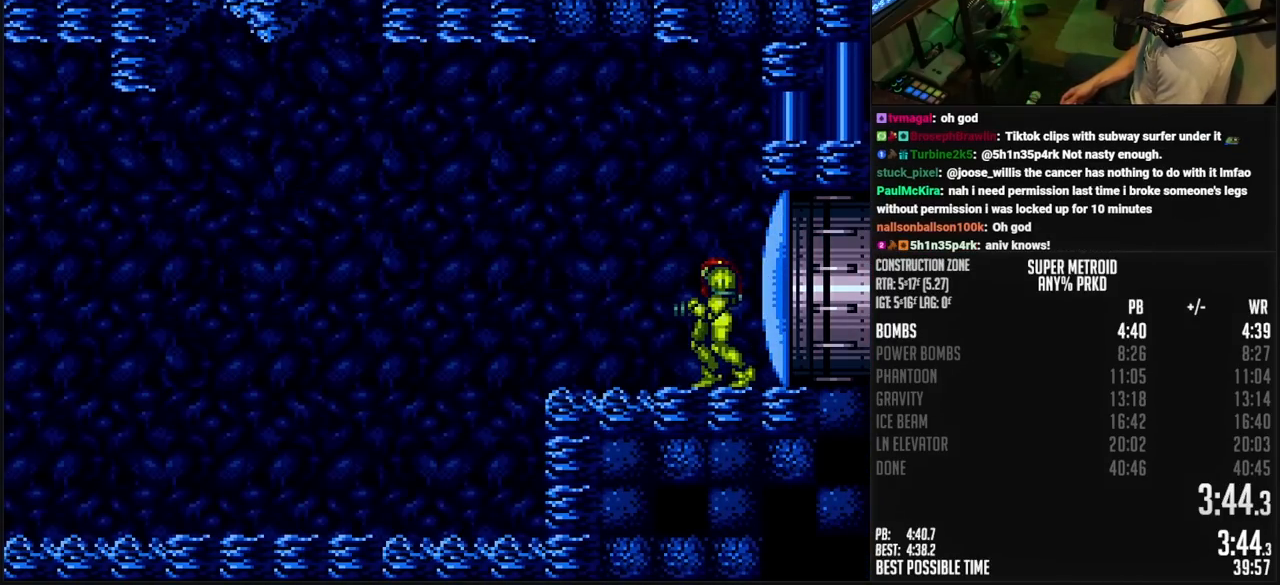
{"buttons": ["B"], "events": []}
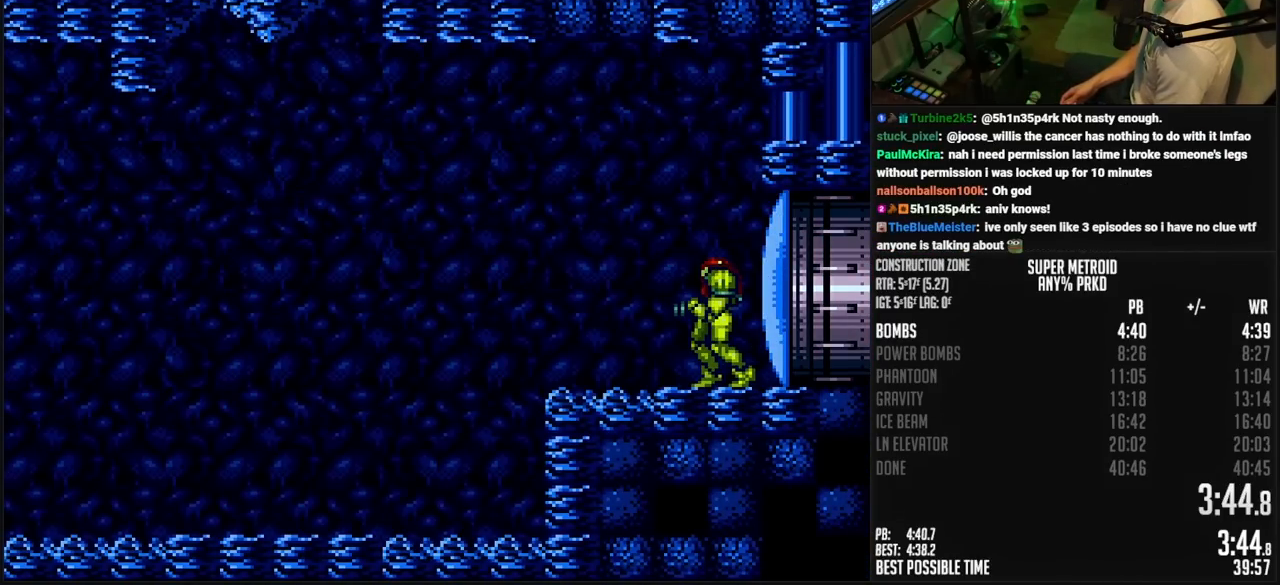
{"buttons": [], "events": [[467, "B", "up"]]}
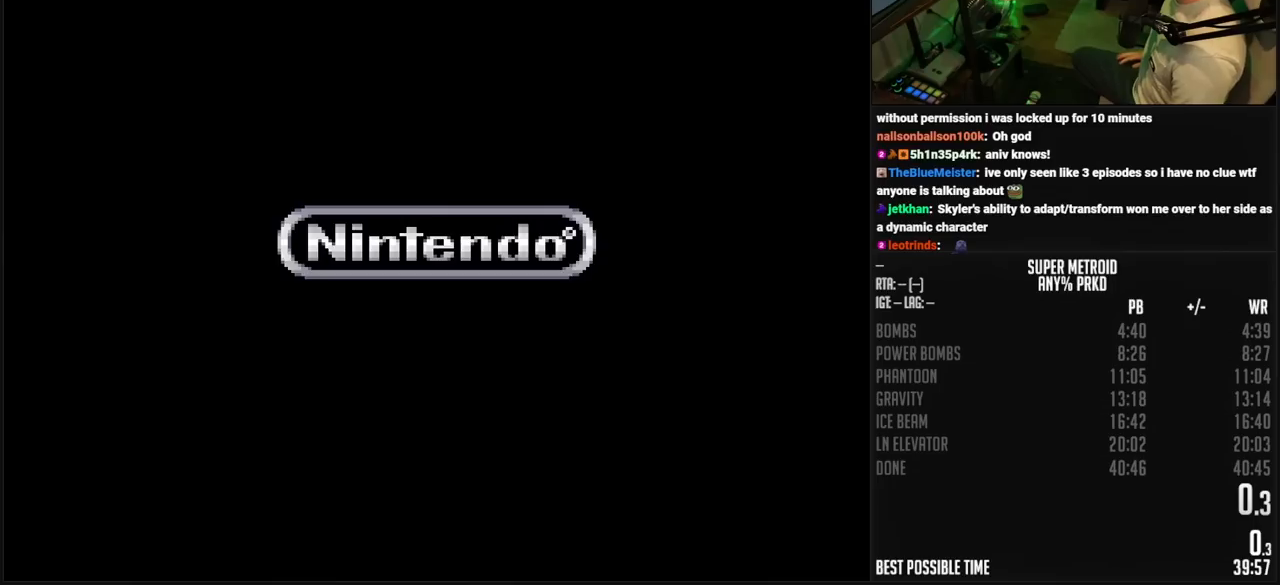
{"buttons": [], "events": []}
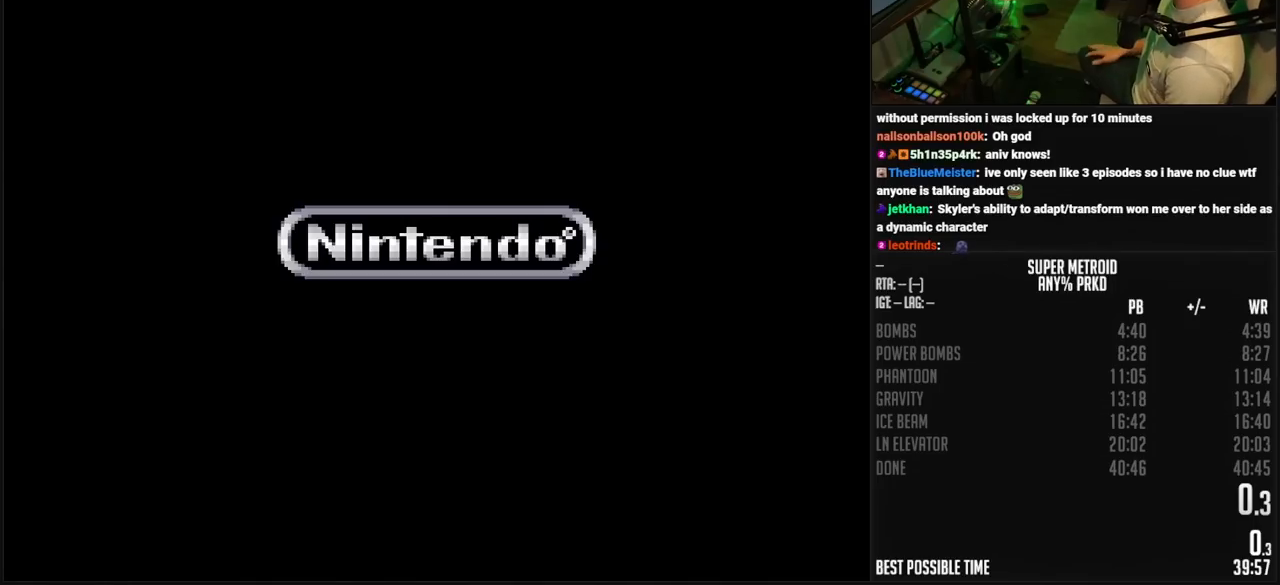
{"buttons": [], "events": [[467, "A", "down"], [500, "A", "up"]]}
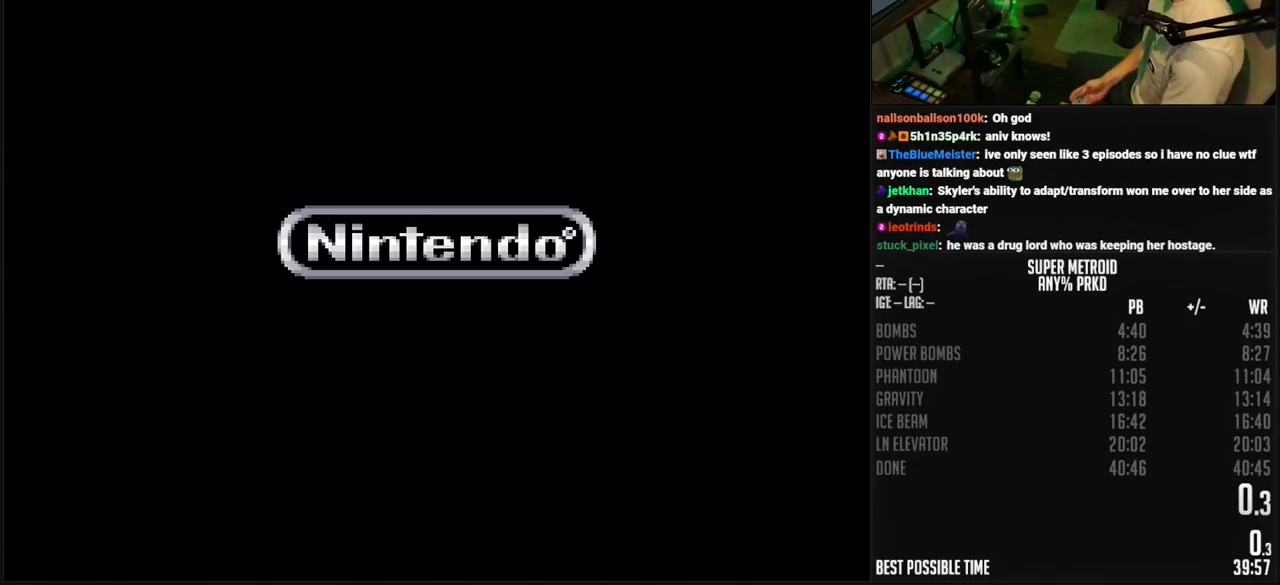
{"buttons": ["A"], "events": [[267, "A", "down"], [283, "A", "up"], [500, "A", "down"]]}
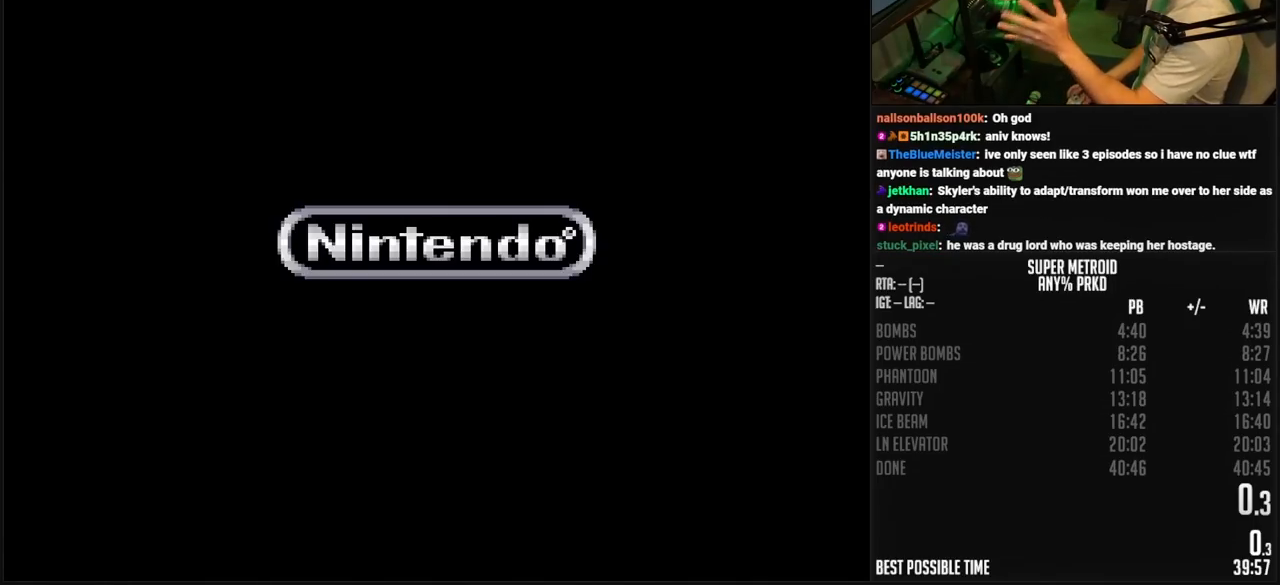
{"buttons": [], "events": [[17, "A", "up"], [100, "A", "down"], [267, "A", "up"], [317, "A", "down"], [350, "A", "up"]]}
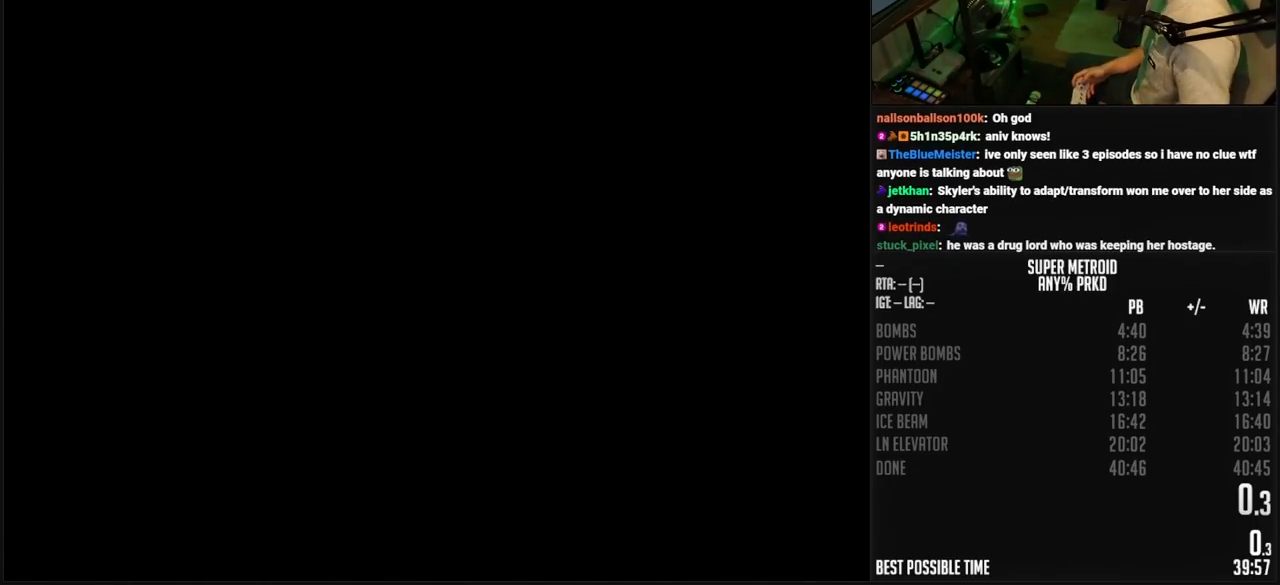
{"buttons": [], "events": []}